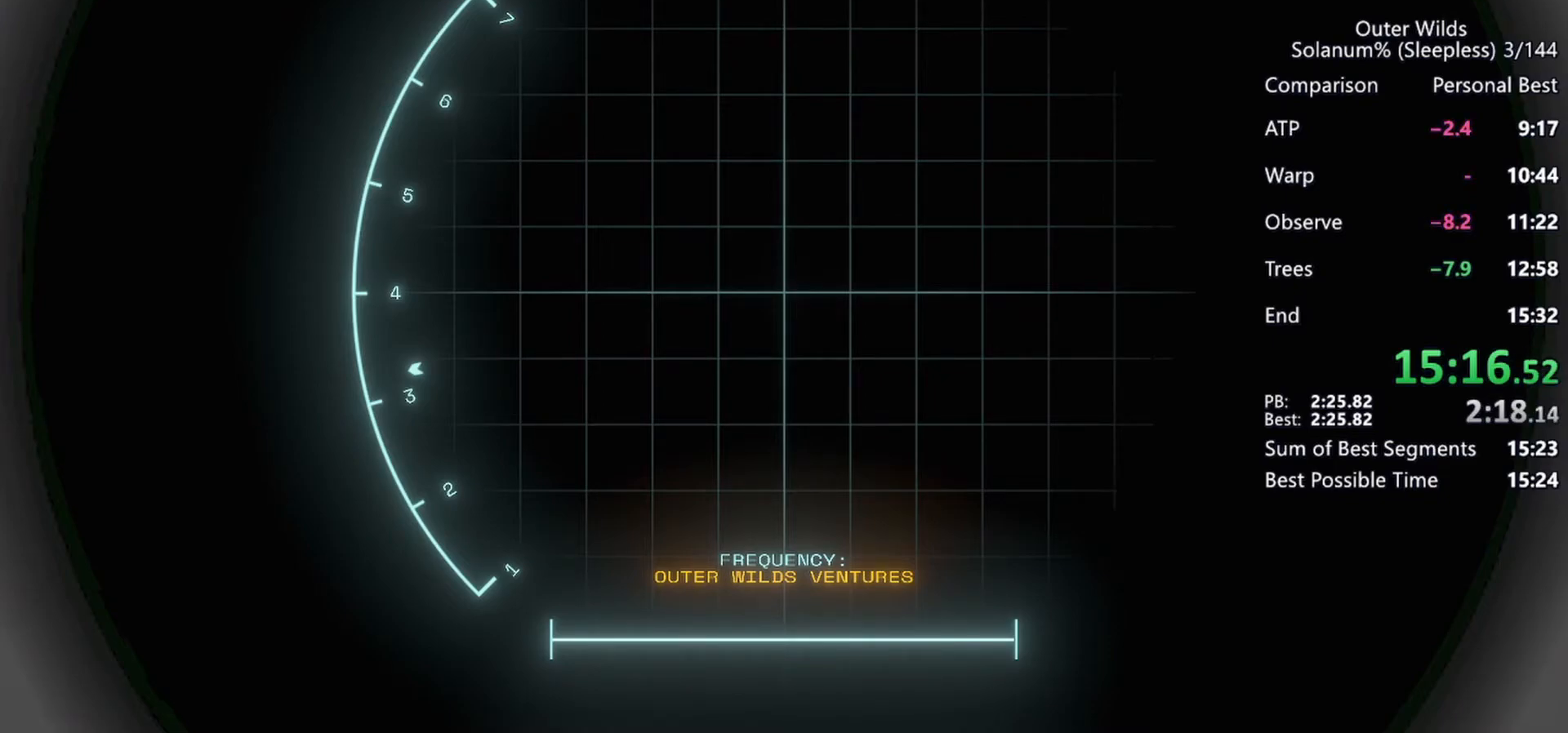
Gameplay with keyboard and mouse; each line is a JSON object with the keys and mouse buttons held at the frame after it. "events" lists presses ("down") and releases ("up") of "a", "ctrl", "d", "e", "f", "q", "r", "s", "shift", "space", "tab", "w", "mouse_left", "mouse_wheel", "mouse_right", "mouse_mb4" and "mouse_mb5" between this image and that frame as [ms after this image, input, new state], when the widget could be followed in between. "mouse_left", "mouse_wheel", "mouse_right", "mouse_mb4", "mouse_mb5" = the "left", "wheel", "right", "mb4", "mb5" buttons of the "mouse" list. No other keys are recorded. "wheel" means that the mouse wheel is clicked or scrolled. Mouse movement is not recorded.
{"keys": [], "mouse": ["right"], "events": []}
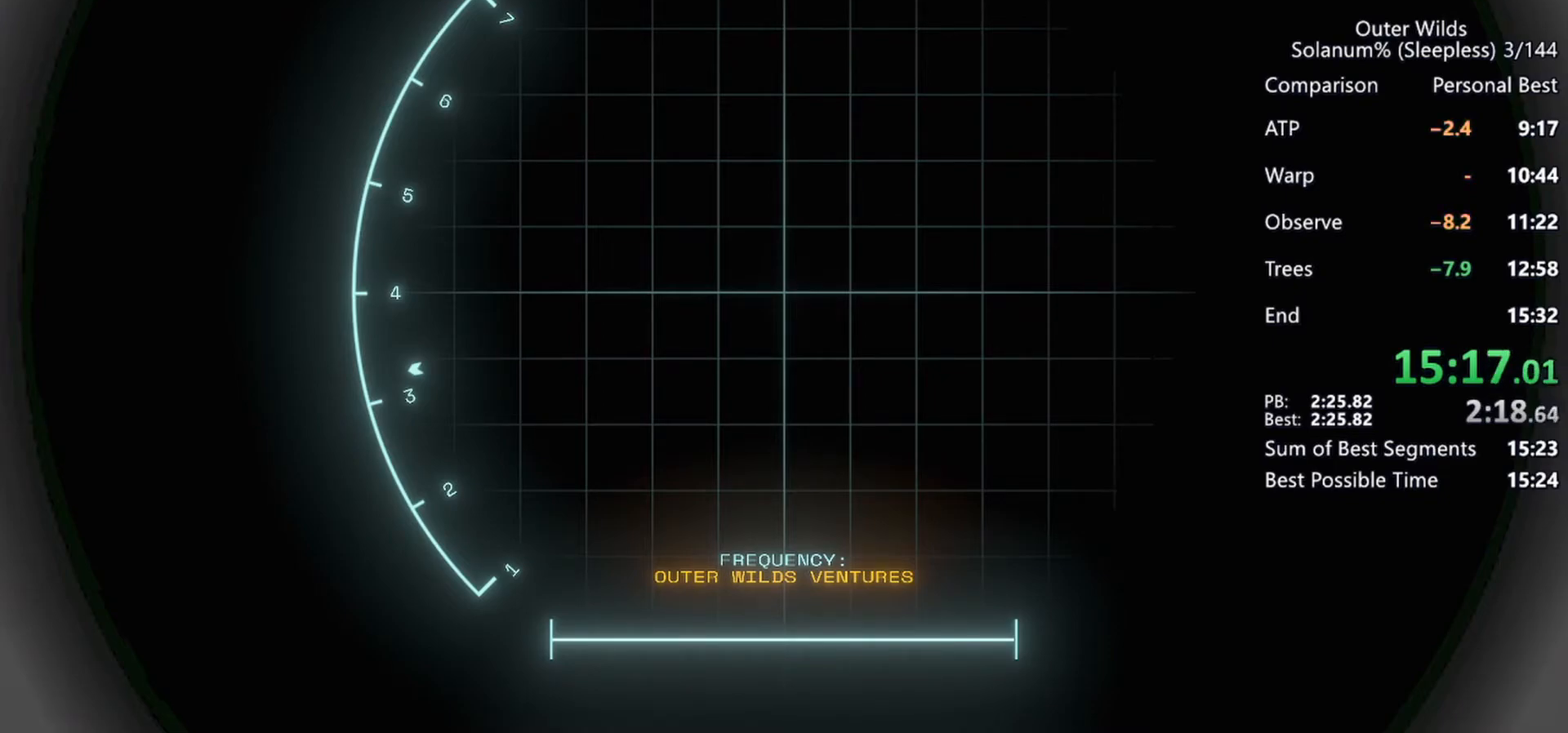
{"keys": [], "mouse": ["right"], "events": []}
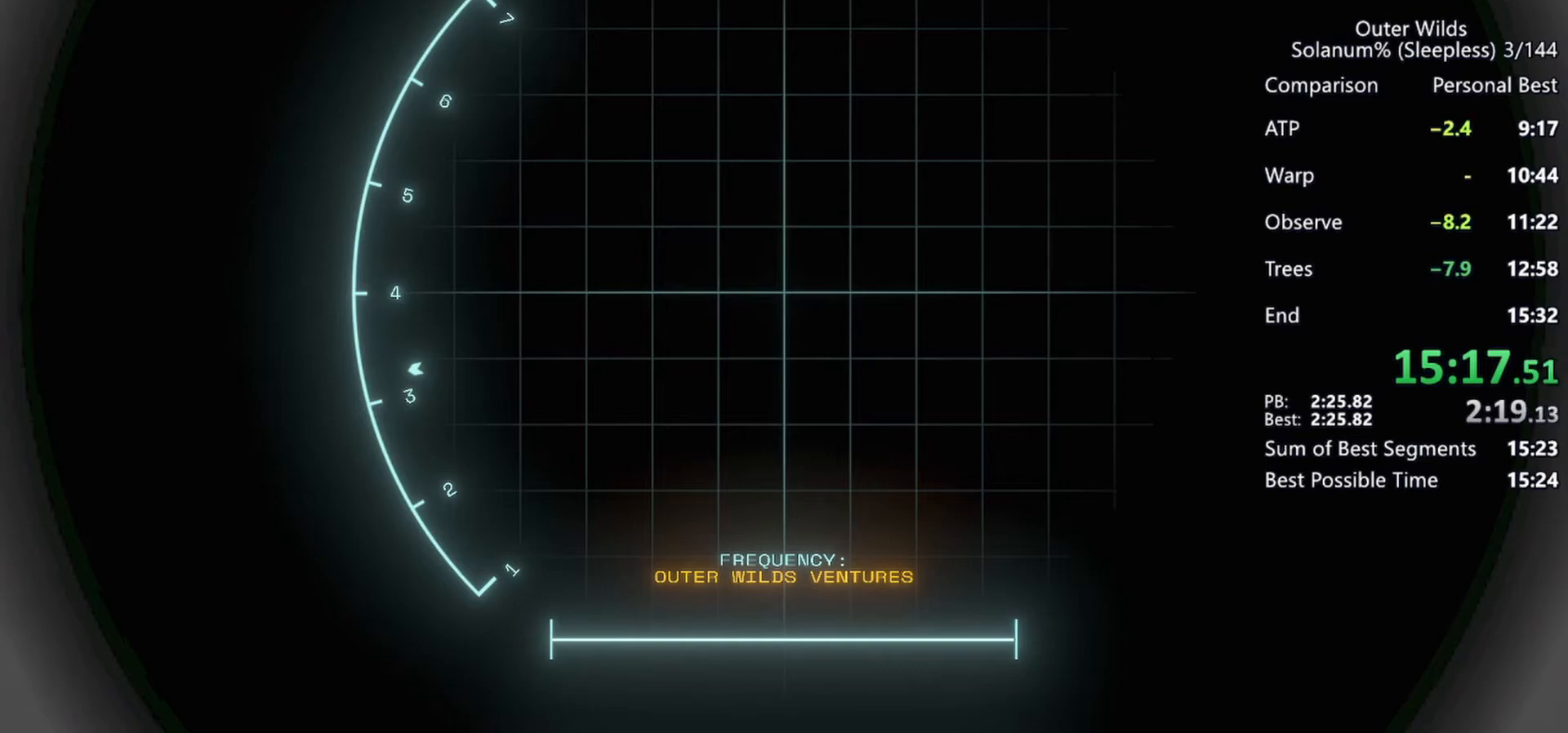
{"keys": [], "mouse": ["right"], "events": []}
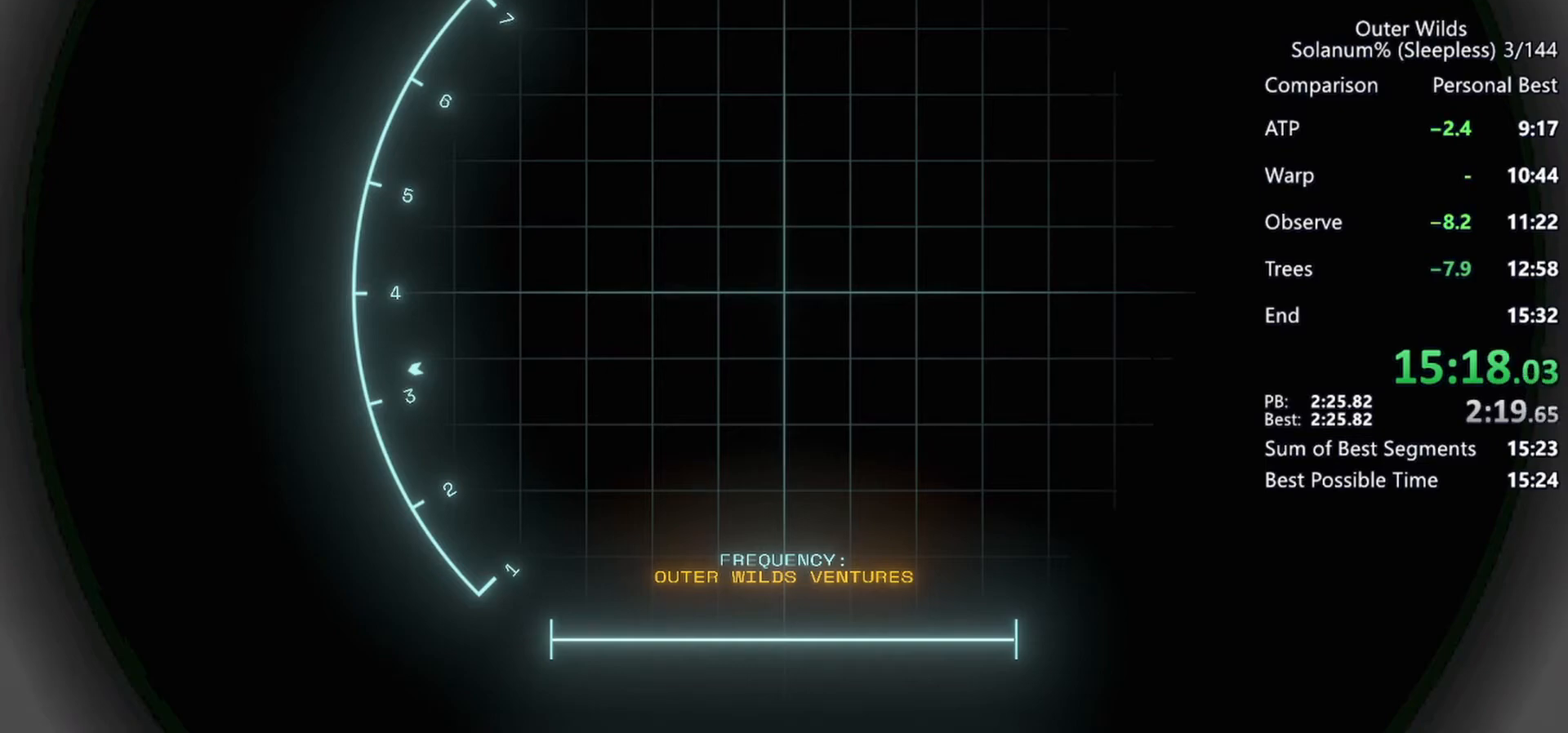
{"keys": [], "mouse": ["right"], "events": []}
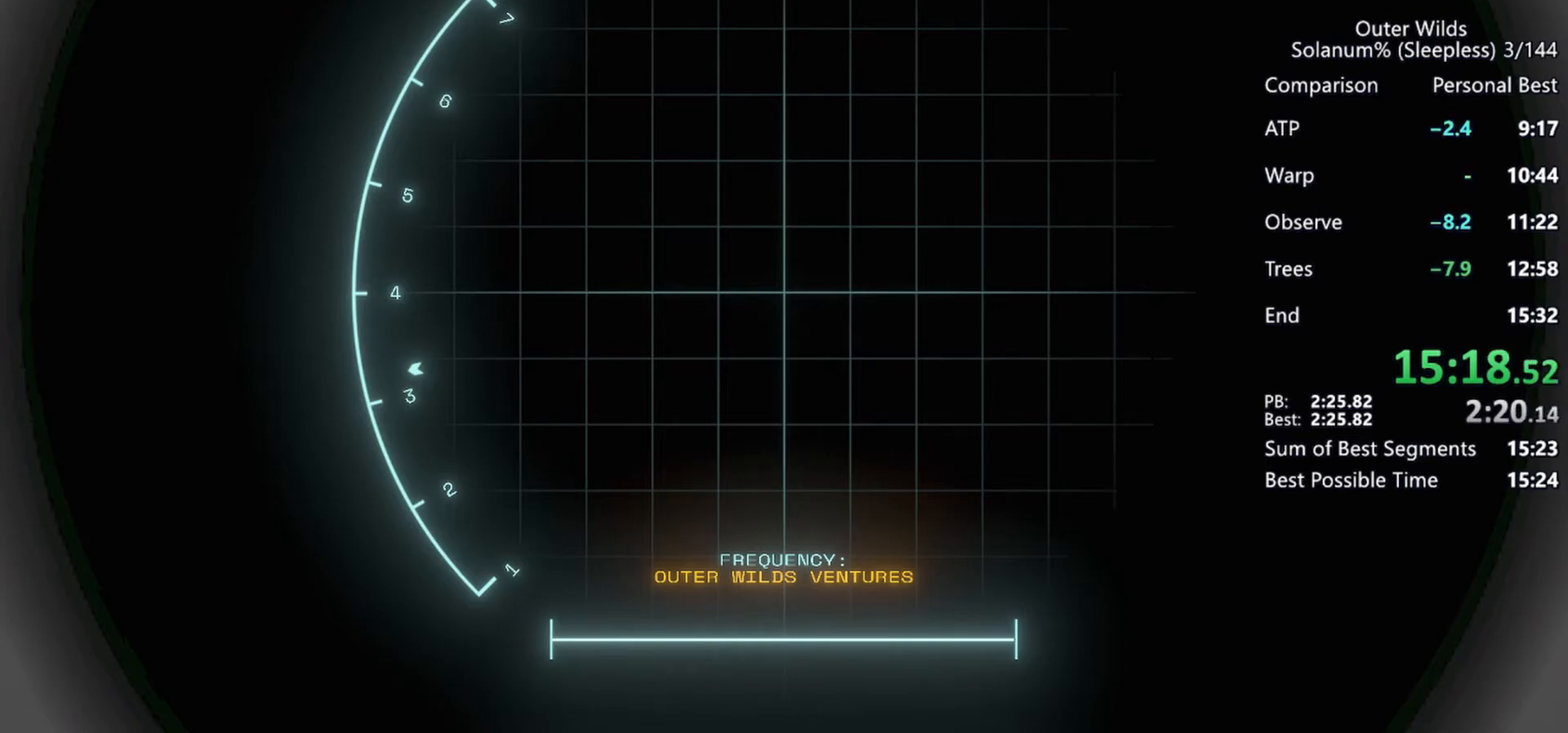
{"keys": [], "mouse": ["right"], "events": []}
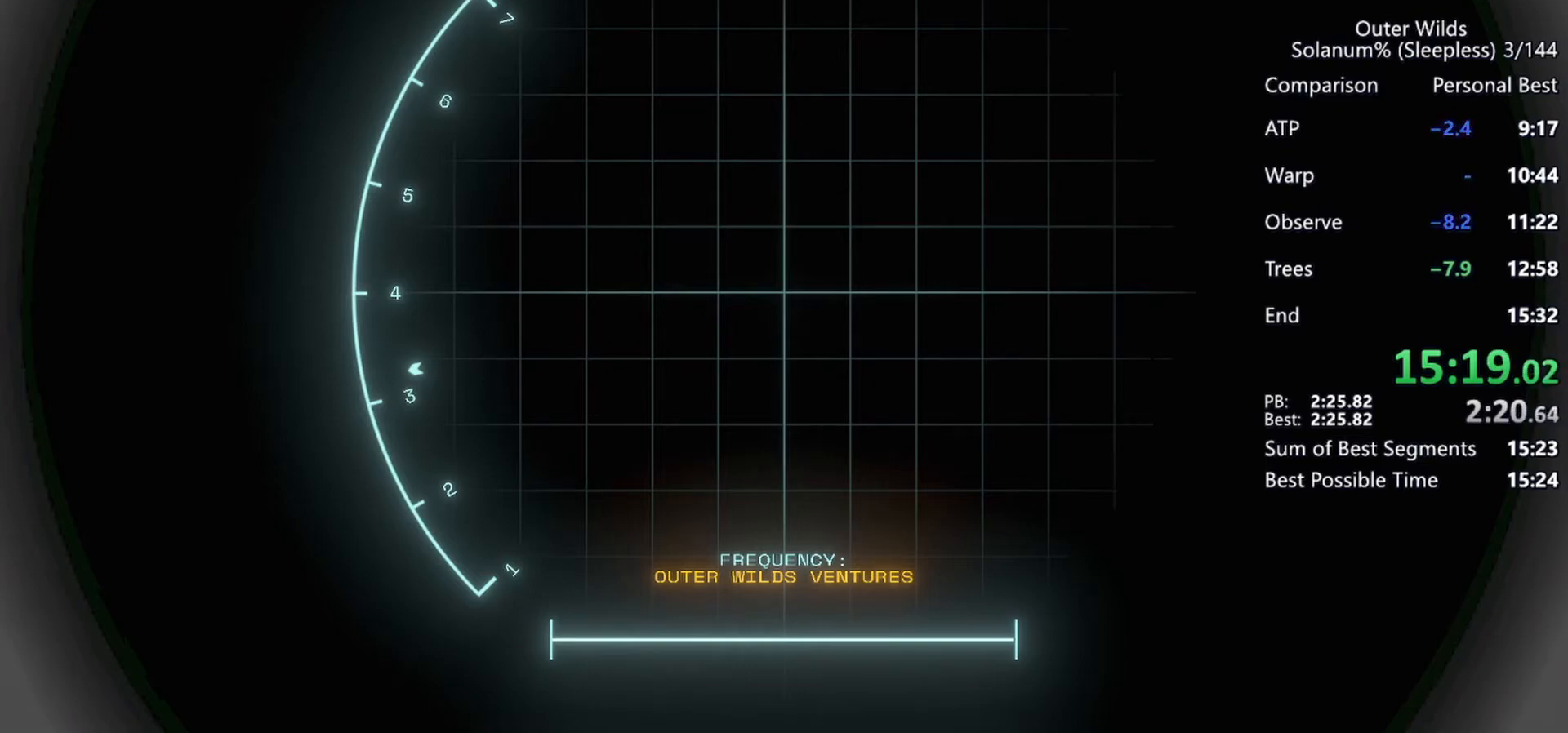
{"keys": [], "mouse": ["right"], "events": []}
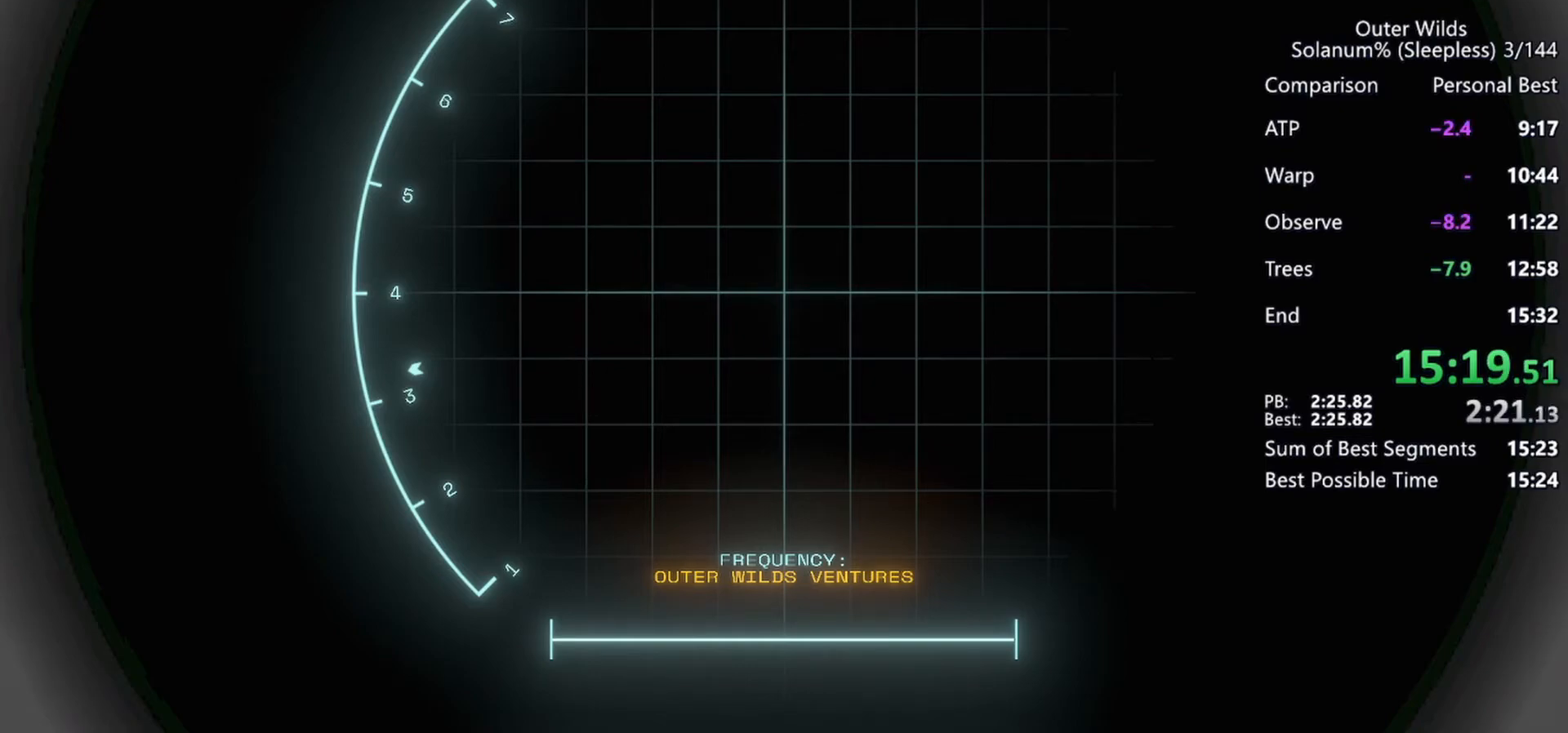
{"keys": [], "mouse": ["right"], "events": []}
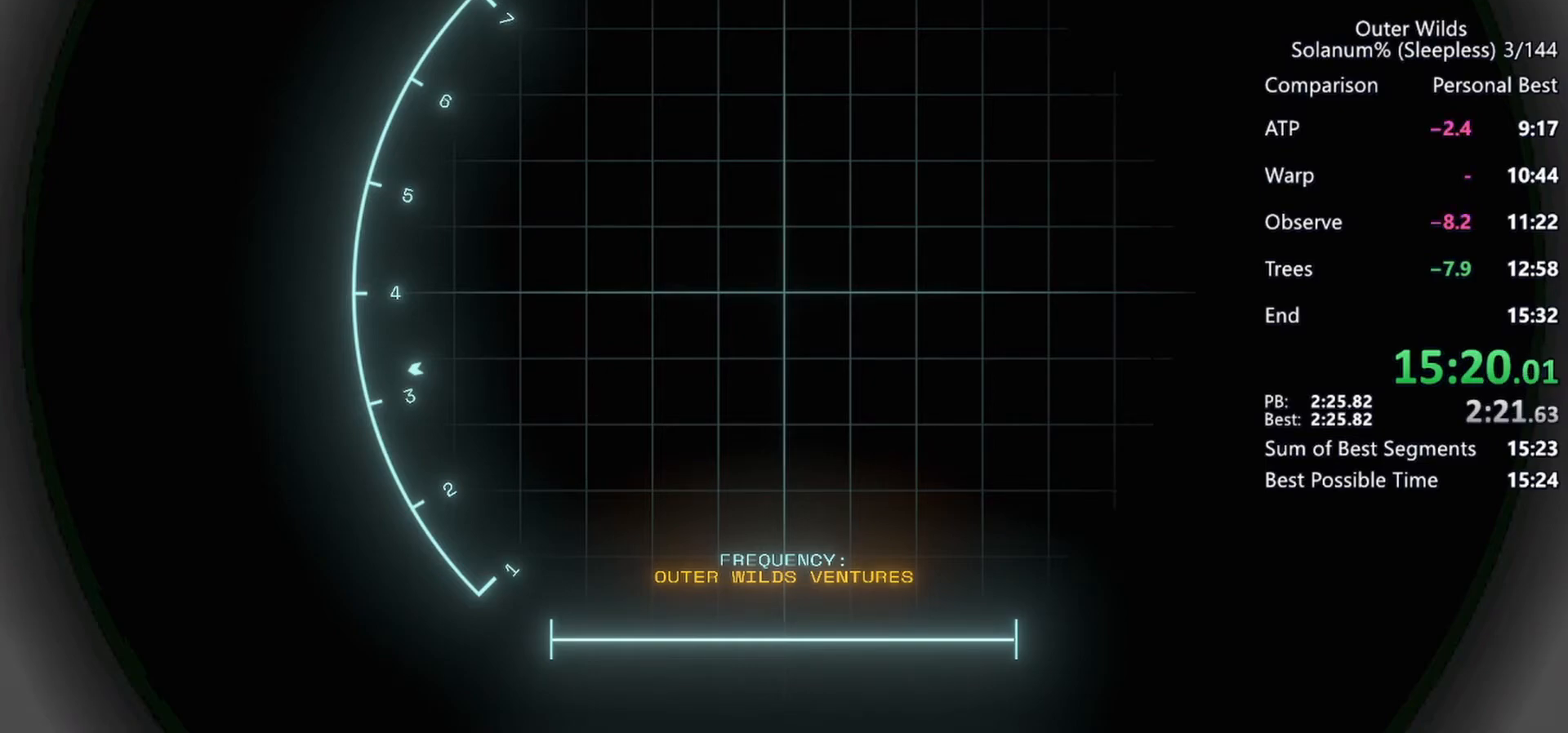
{"keys": [], "mouse": ["right"], "events": []}
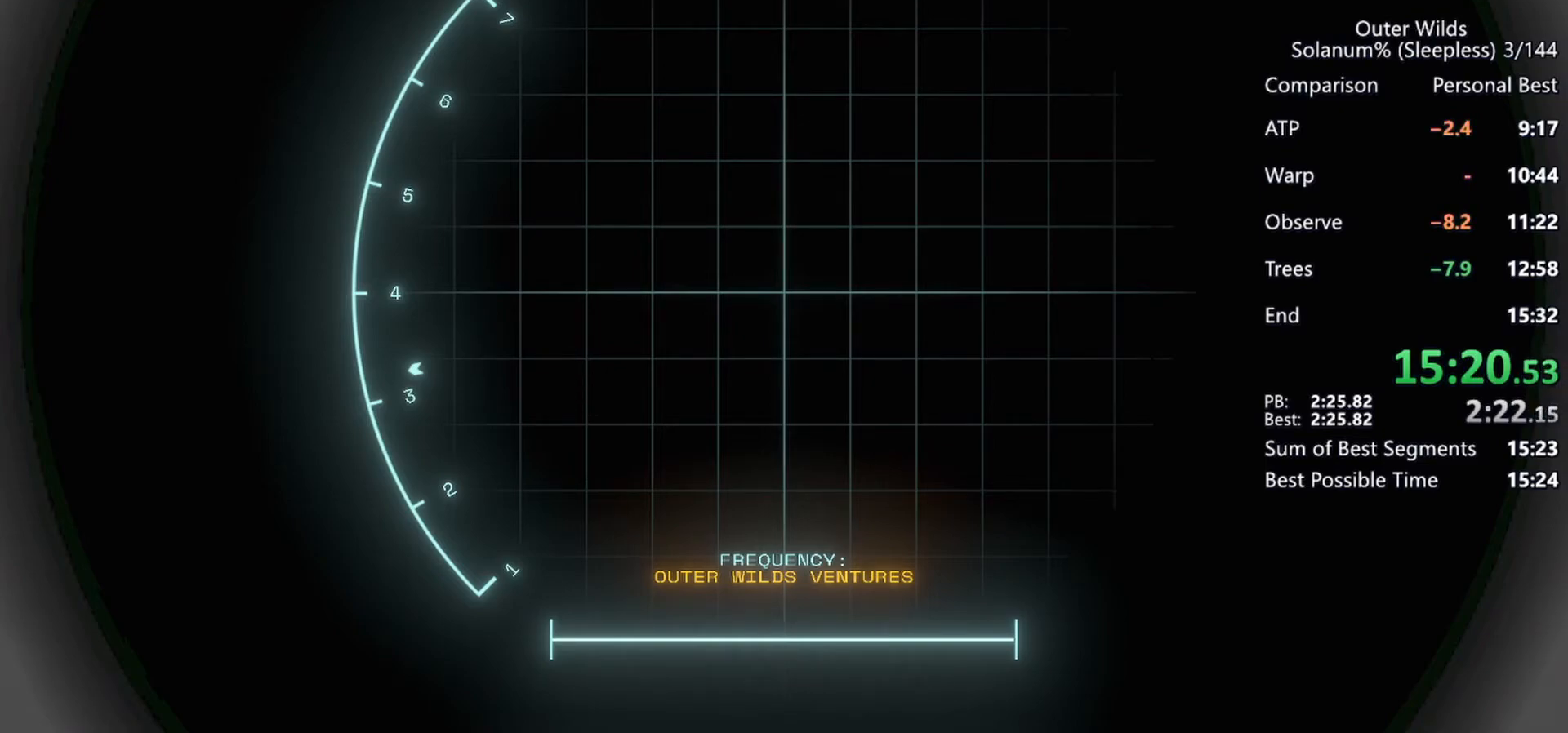
{"keys": [], "mouse": ["right"], "events": []}
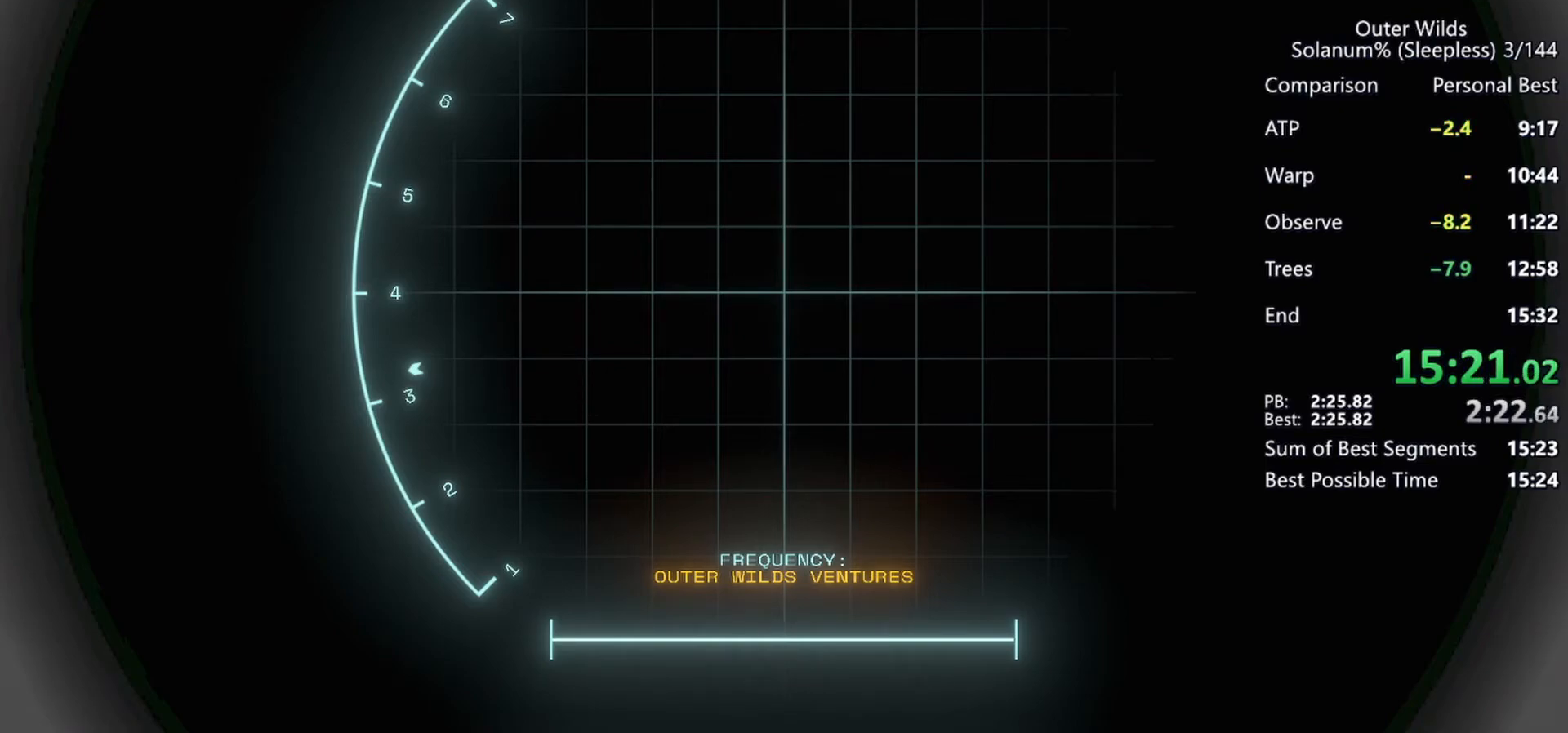
{"keys": [], "mouse": ["right"], "events": []}
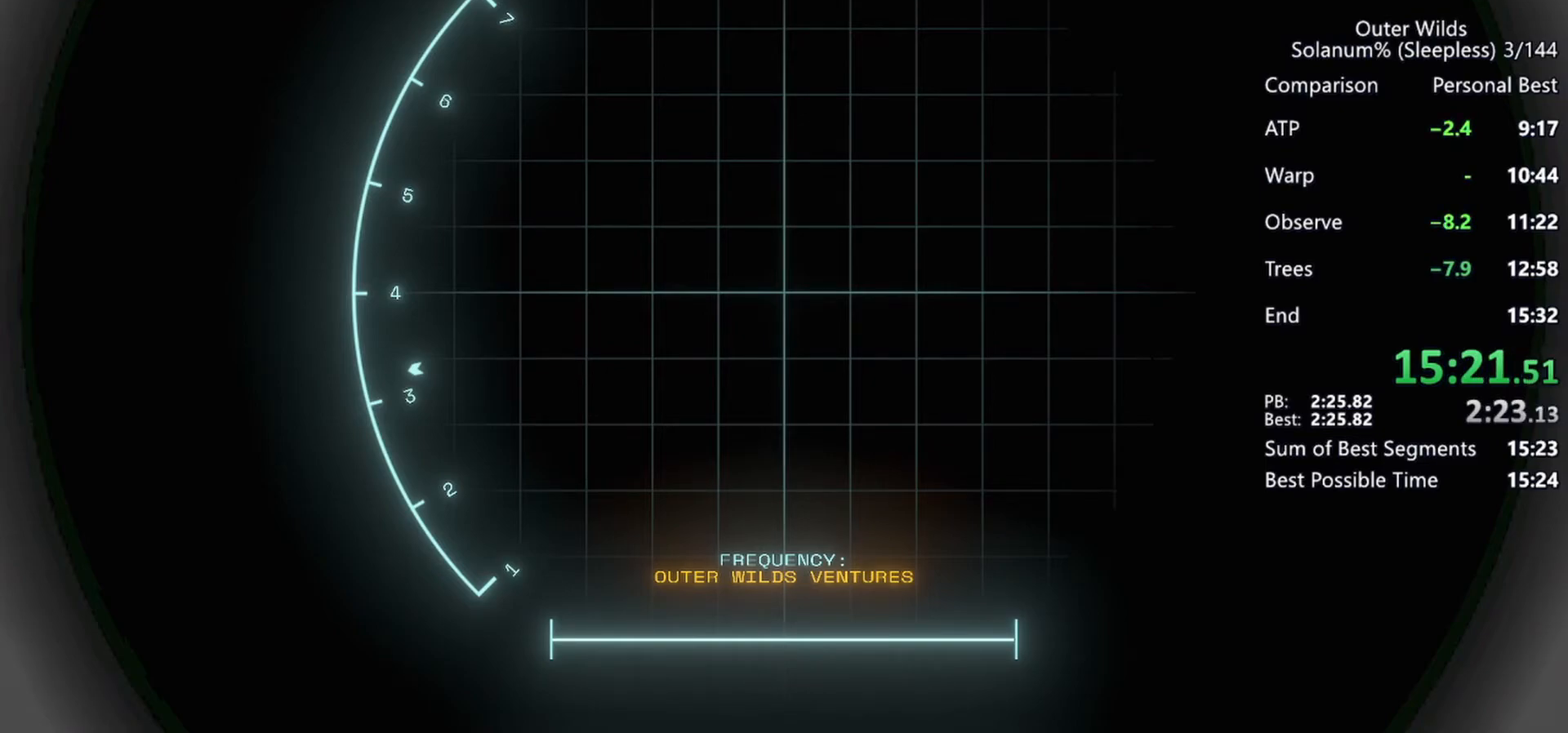
{"keys": [], "mouse": ["right"], "events": []}
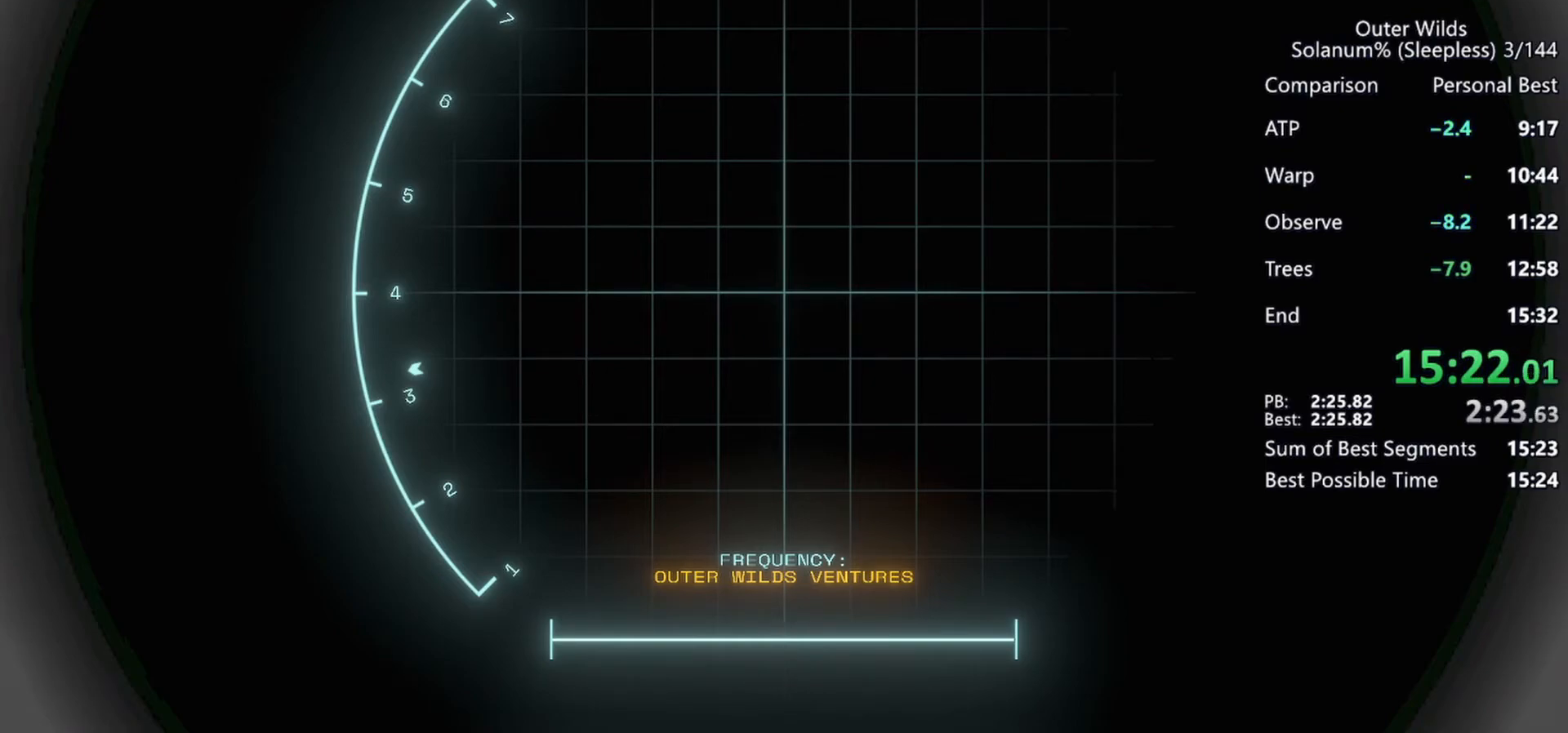
{"keys": [], "mouse": ["right"], "events": []}
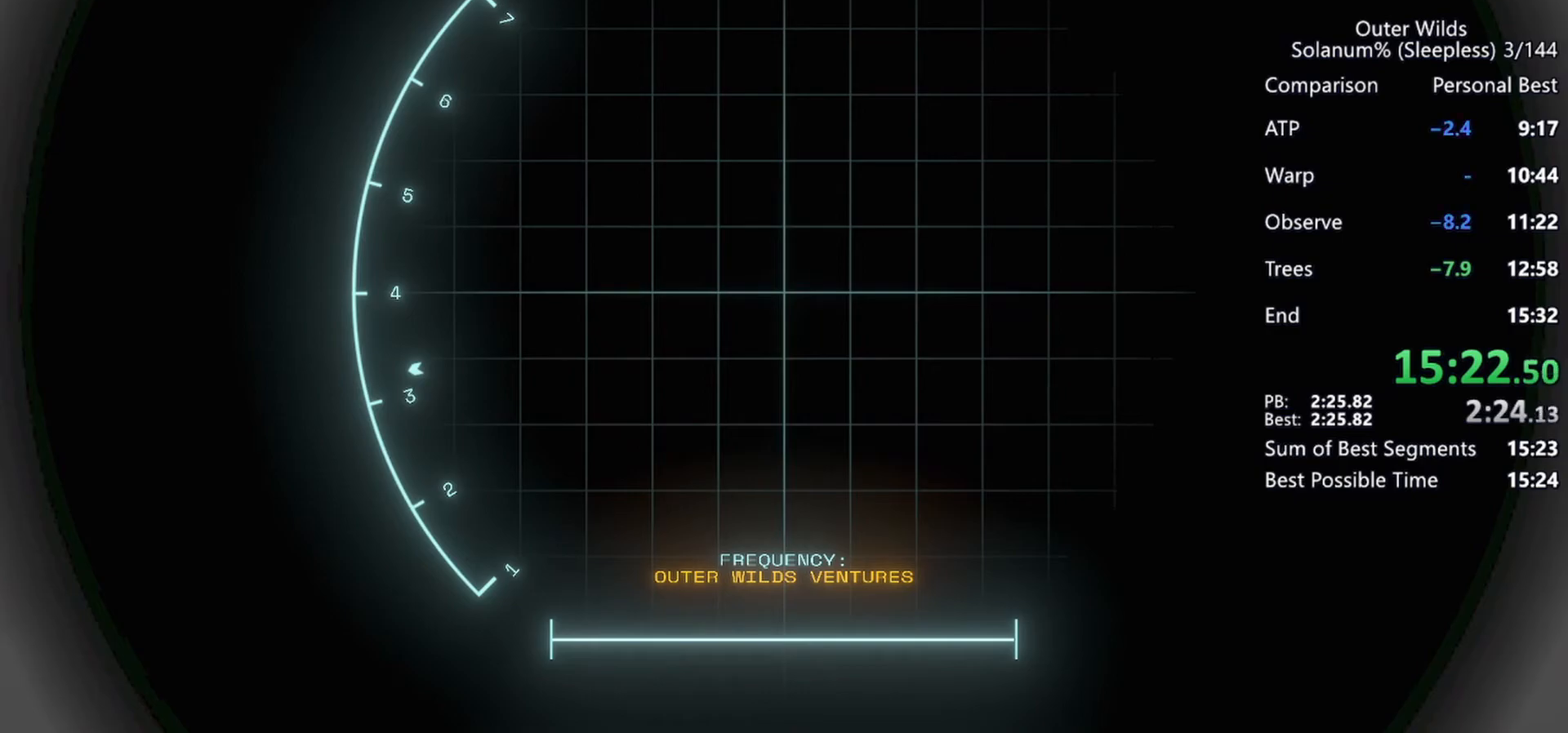
{"keys": [], "mouse": ["right"], "events": []}
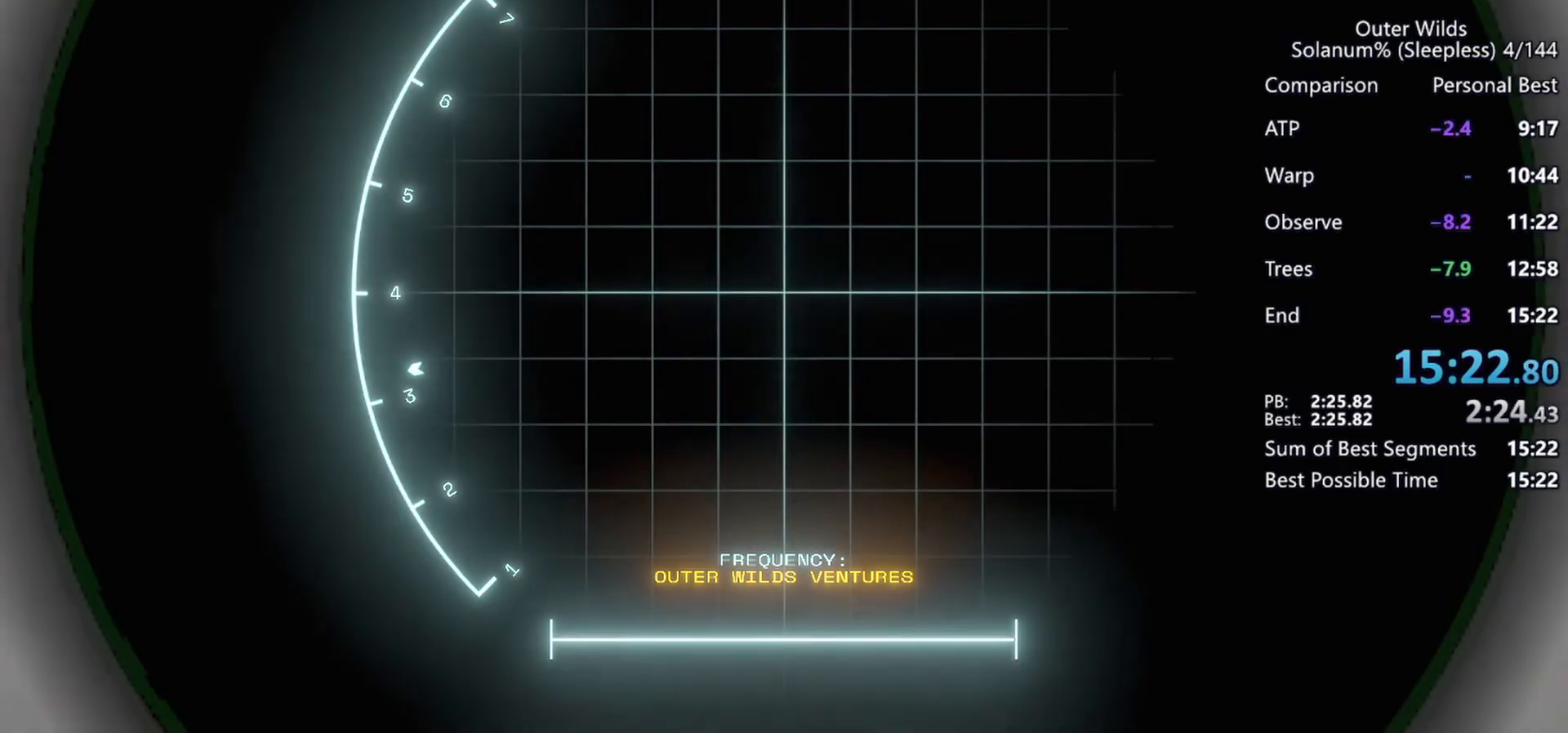
{"keys": [], "mouse": ["right"], "events": []}
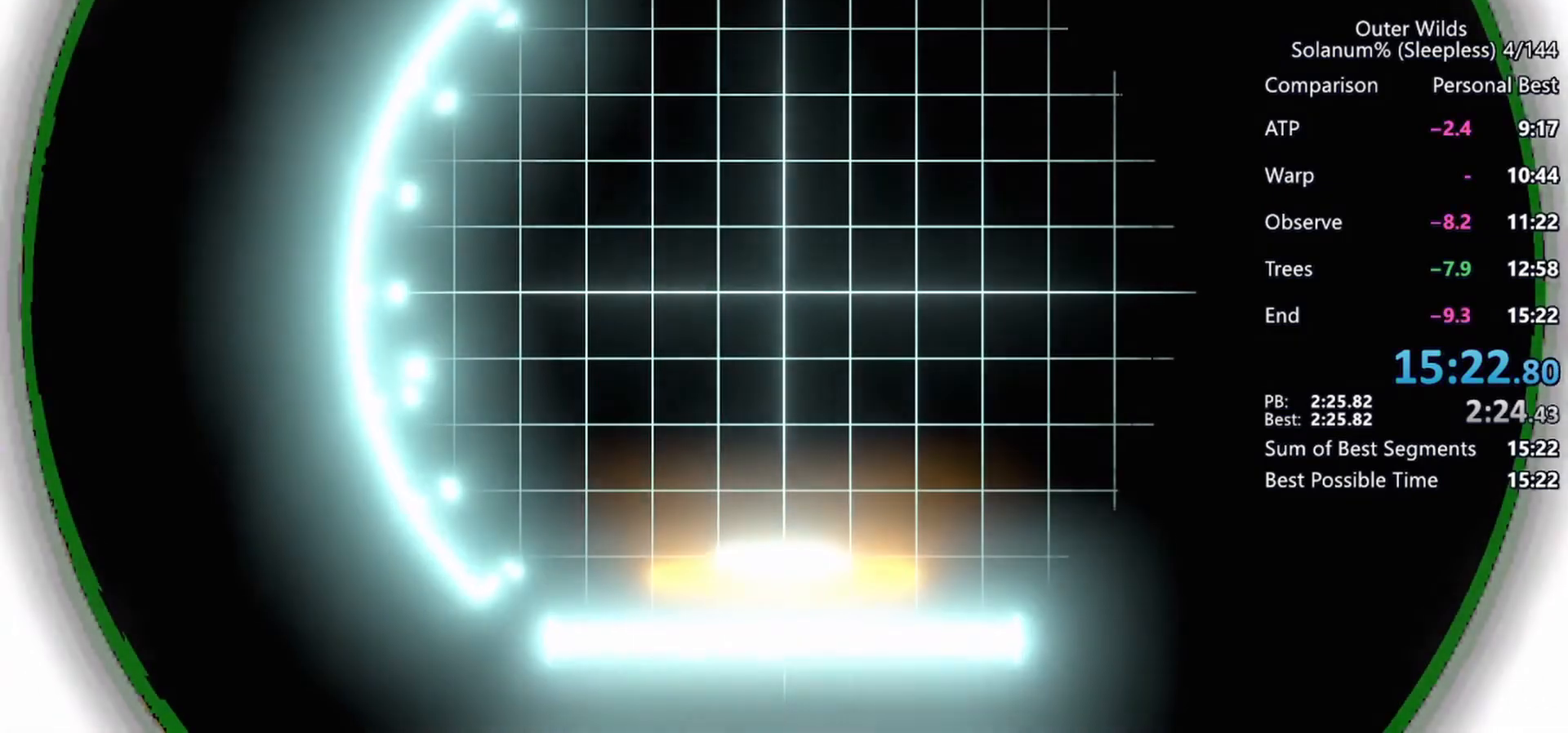
{"keys": [], "mouse": ["right"], "events": []}
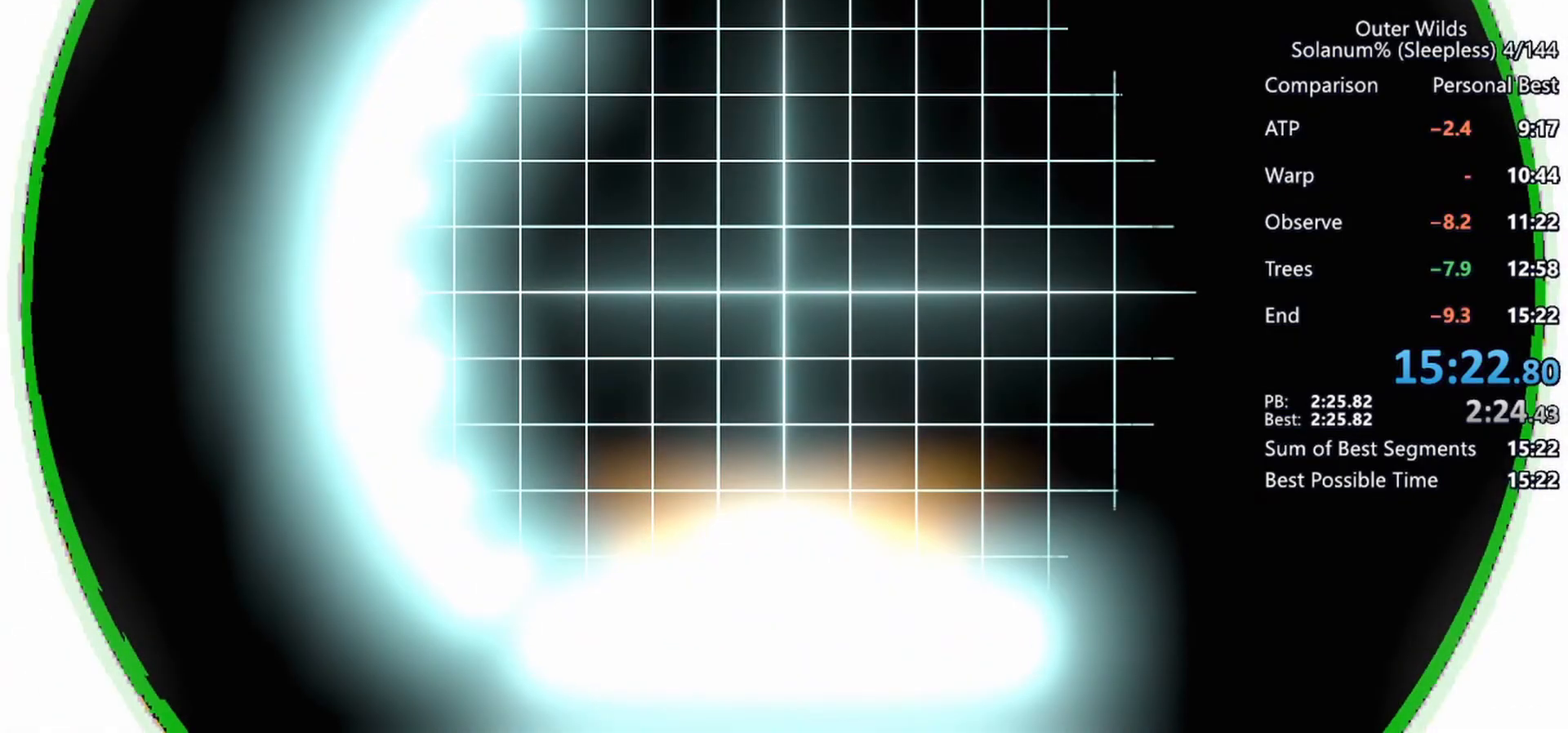
{"keys": [], "mouse": ["right"], "events": []}
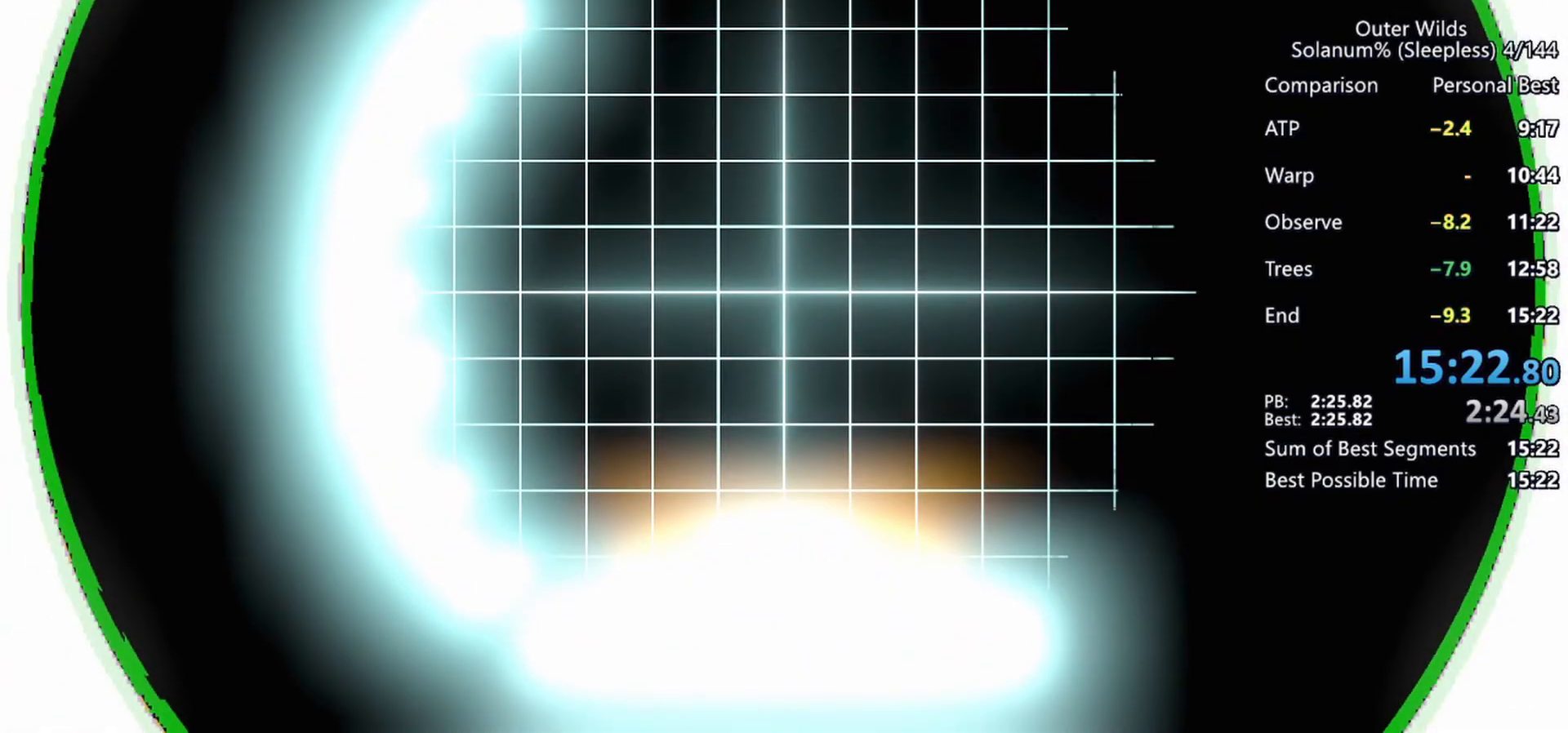
{"keys": [], "mouse": ["right"], "events": []}
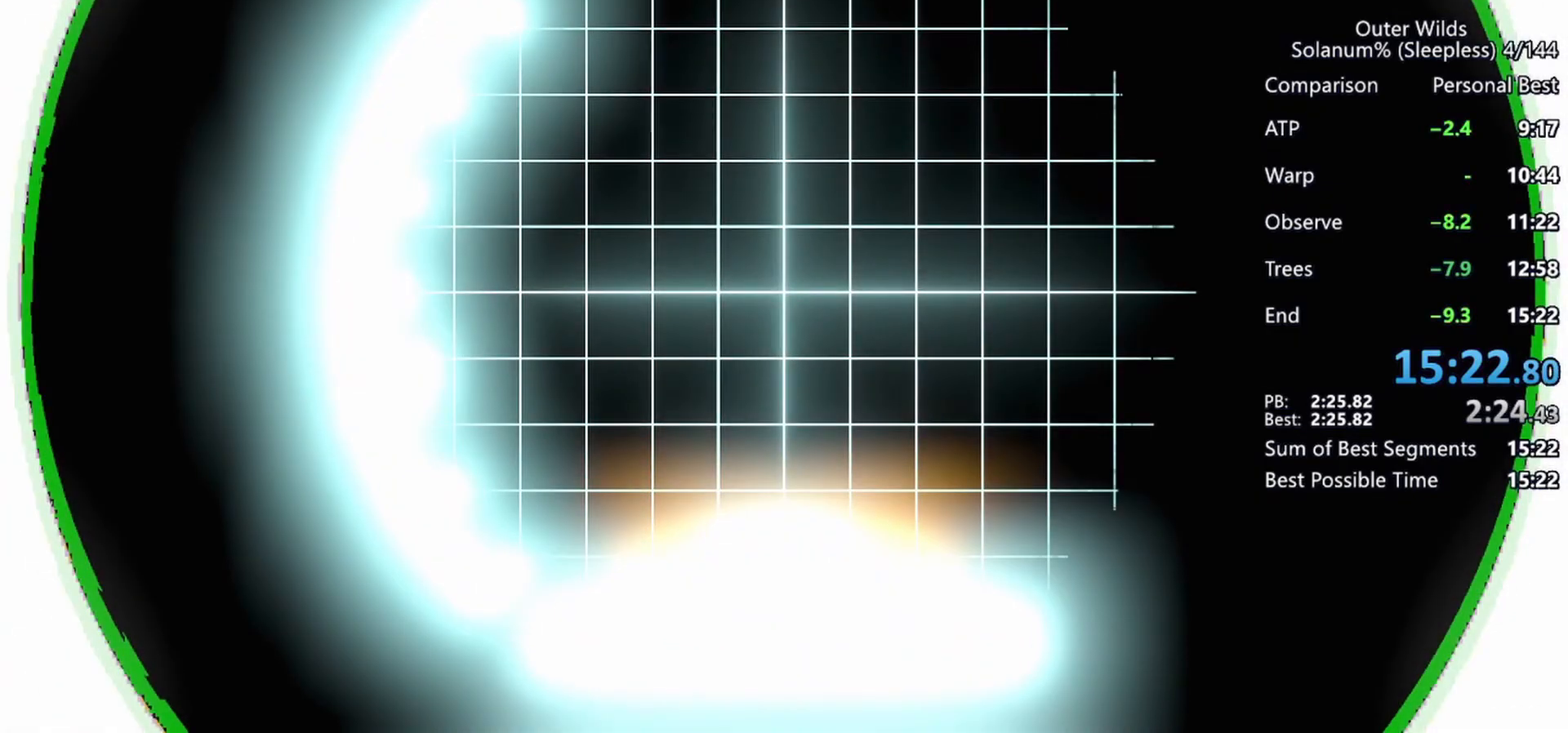
{"keys": [], "mouse": ["right"], "events": []}
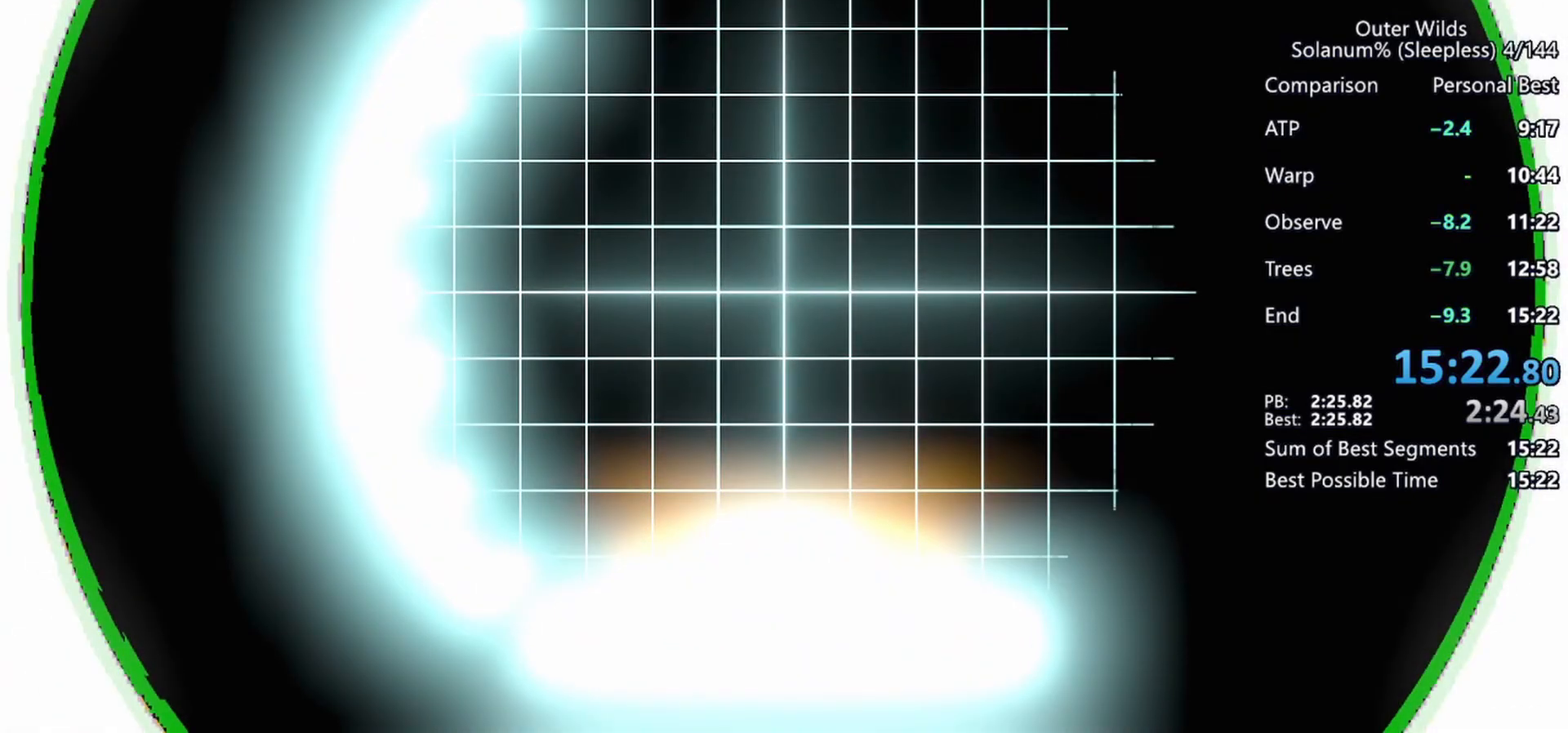
{"keys": [], "mouse": [], "events": [[67, "mouse_right", "up"]]}
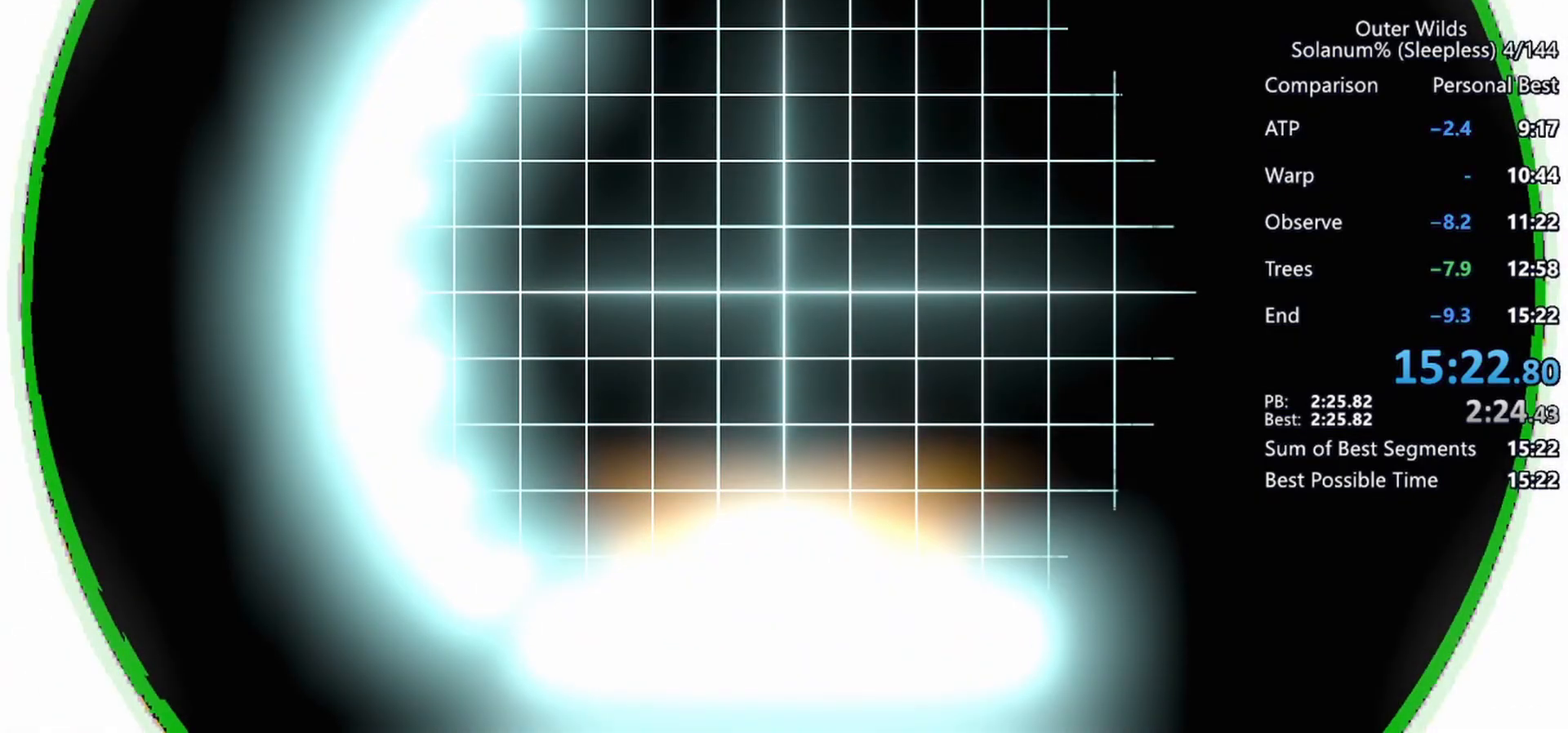
{"keys": [], "mouse": [], "events": []}
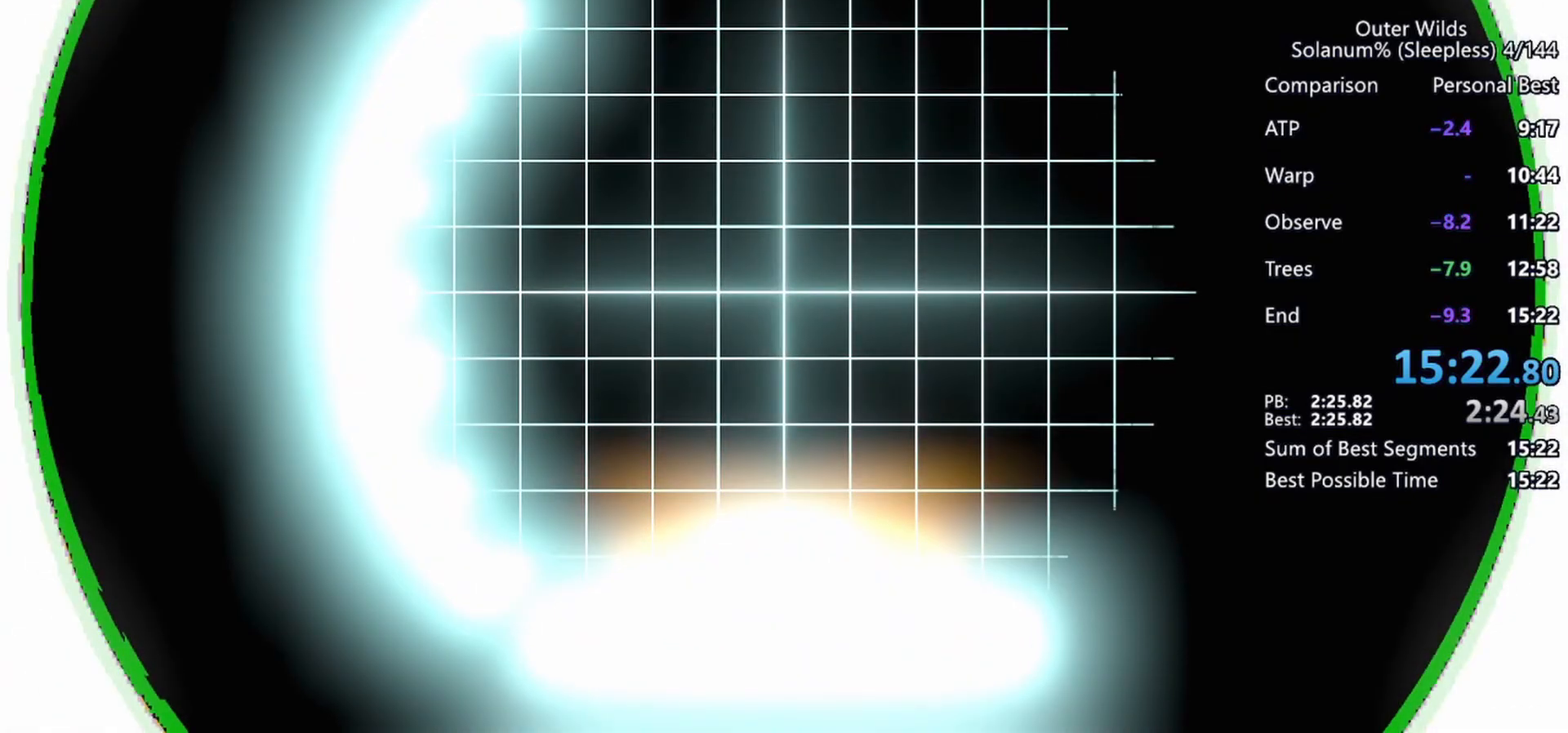
{"keys": [], "mouse": [], "events": []}